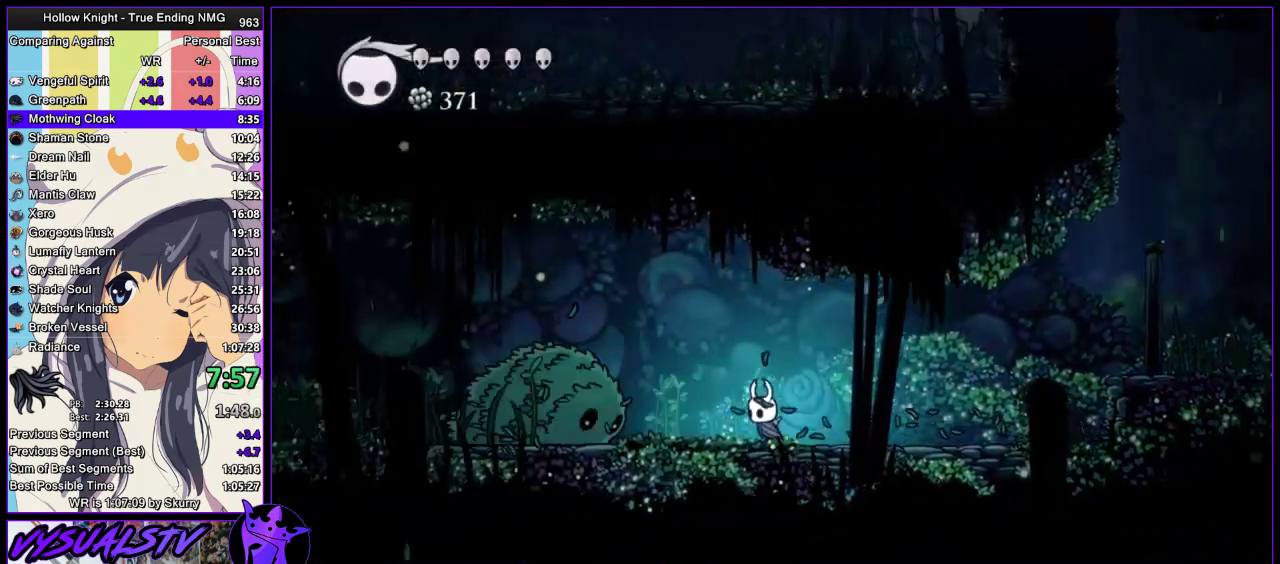
Gameplay with a controller (PlayStation layout); each line is a JSON object with the inputs held at the frame after it. "events" lists button and stick changes between this image and that frame as [ms after this image, input, new state], when the widget could be followed in between.
{"buttons": ["SQUARE"], "left_stick": "up-left", "right_stick": "center", "events": [[33, "left_stick", "up-left"], [133, "SQUARE", "down"], [267, "SQUARE", "up"], [500, "SQUARE", "down"]]}
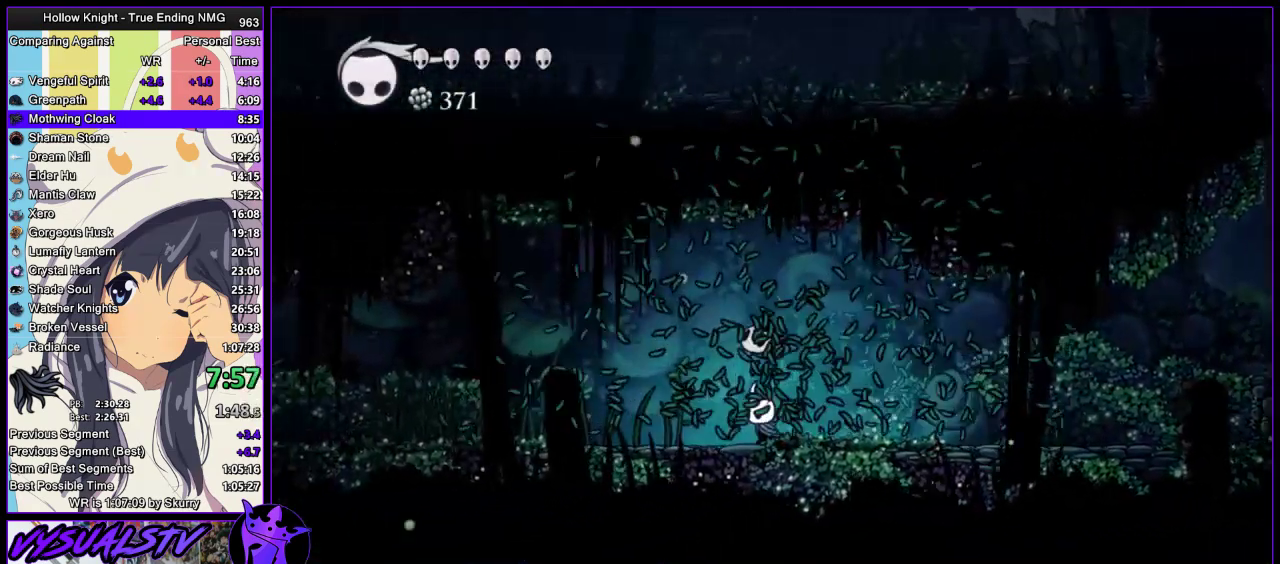
{"buttons": [], "left_stick": "left", "right_stick": "center", "events": [[133, "SQUARE", "up"], [167, "left_stick", "left"]]}
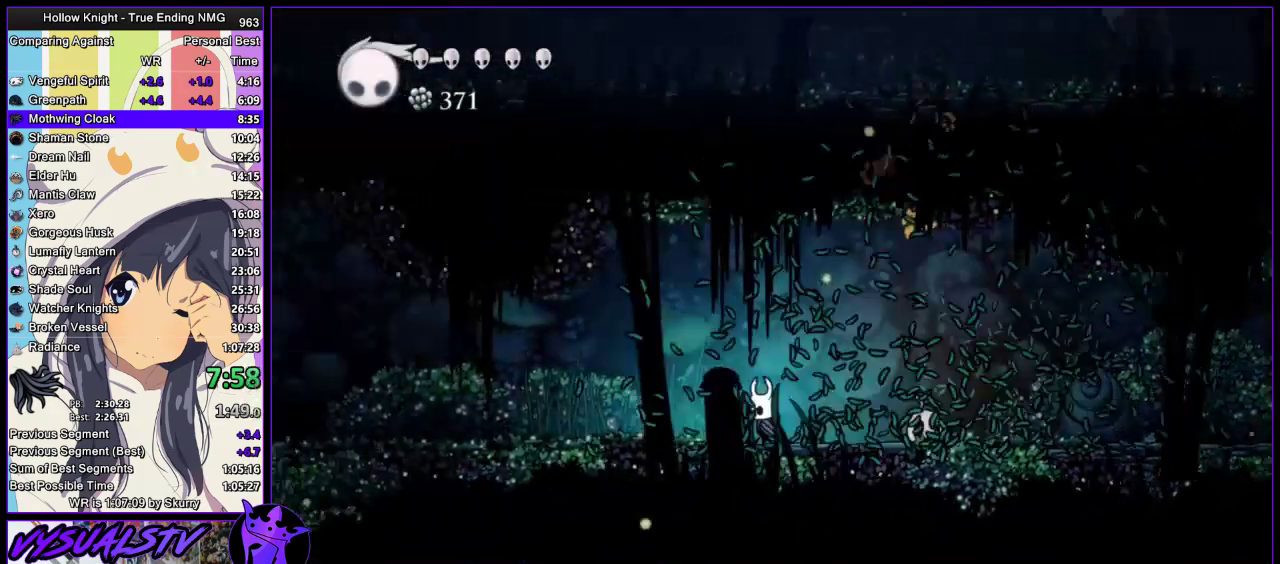
{"buttons": ["SQUARE"], "left_stick": "left", "right_stick": "center", "events": [[33, "SQUARE", "down"], [167, "SQUARE", "up"], [467, "SQUARE", "down"]]}
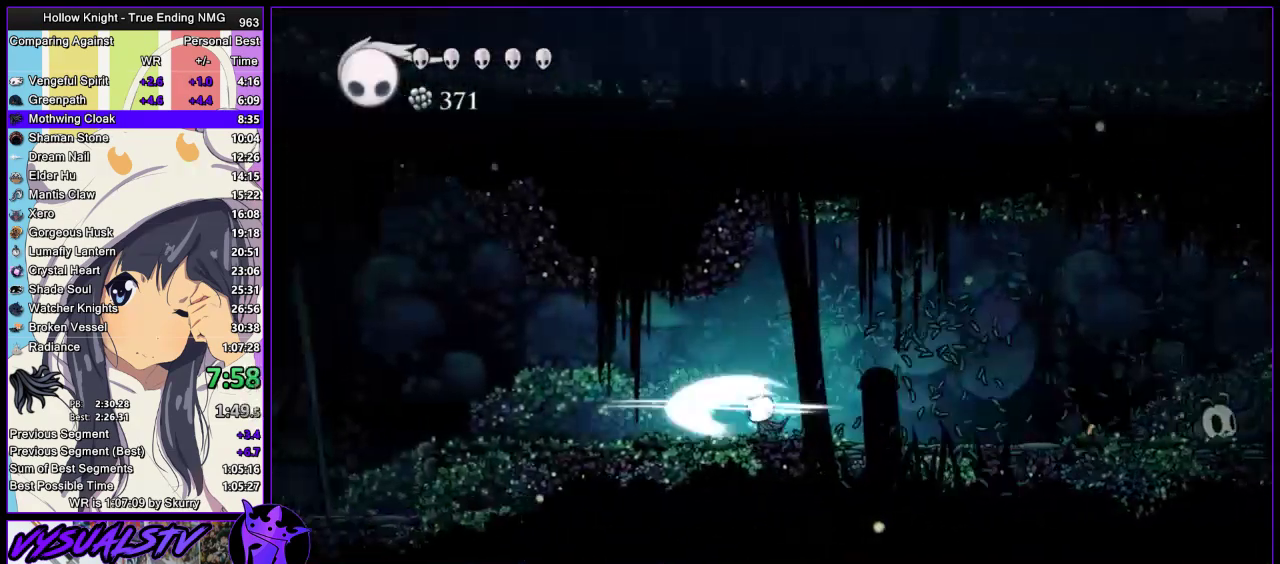
{"buttons": [], "left_stick": "left", "right_stick": "center", "events": [[67, "SQUARE", "up"], [300, "SQUARE", "down"], [467, "SQUARE", "up"]]}
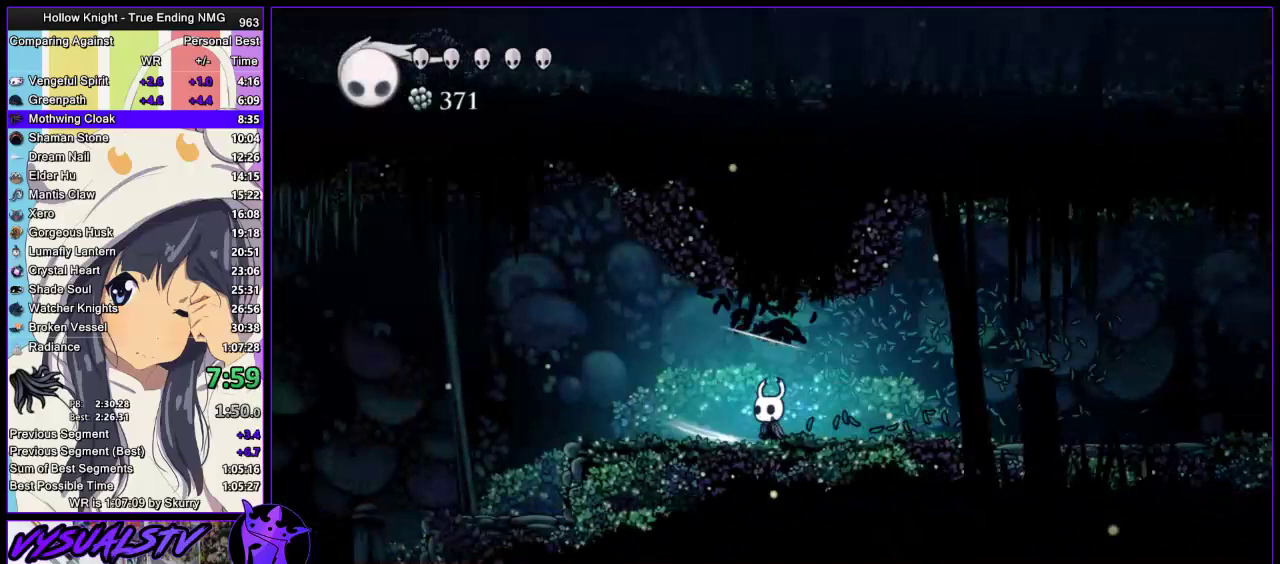
{"buttons": [], "left_stick": "left", "right_stick": "center", "events": []}
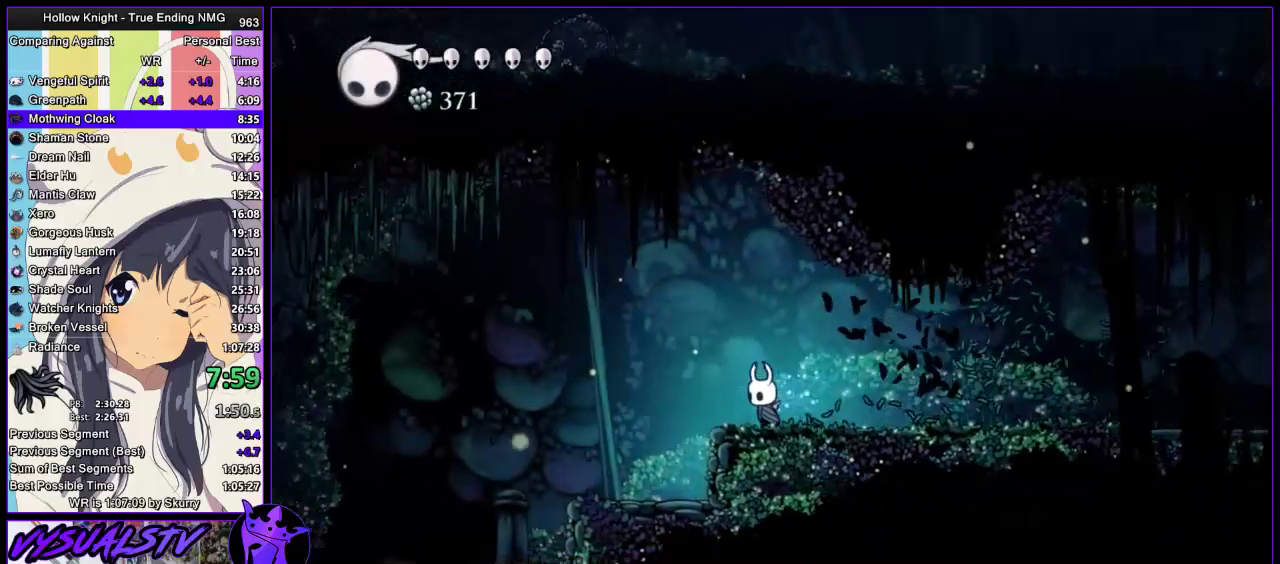
{"buttons": [], "left_stick": "left", "right_stick": "center", "events": []}
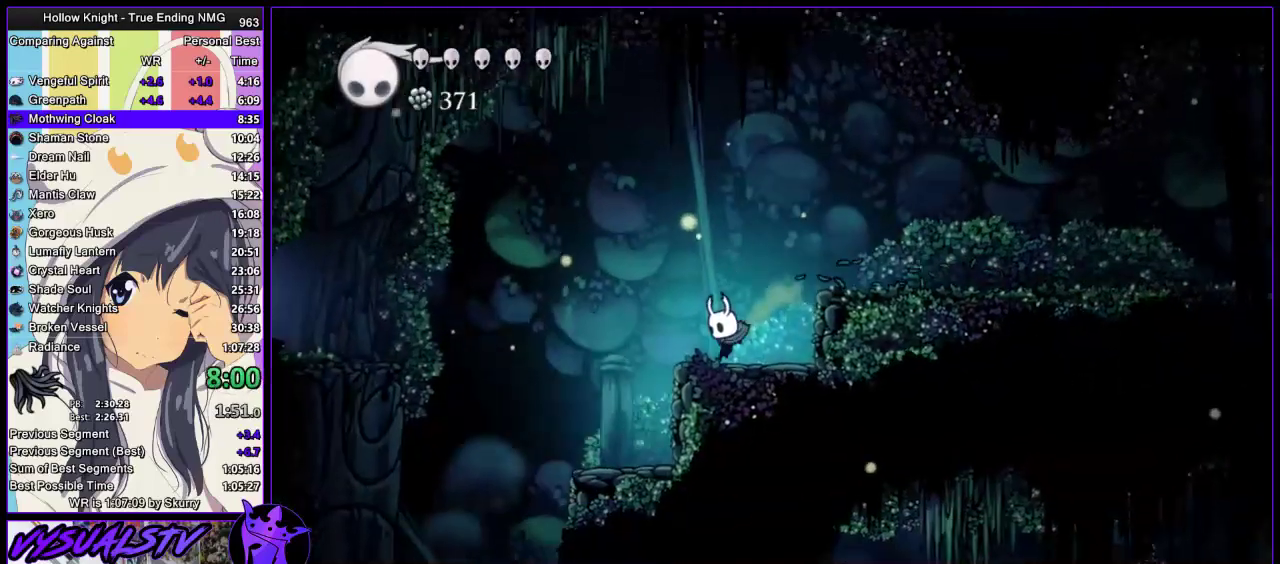
{"buttons": ["CROSS"], "left_stick": "left", "right_stick": "center", "events": [[200, "CROSS", "down"]]}
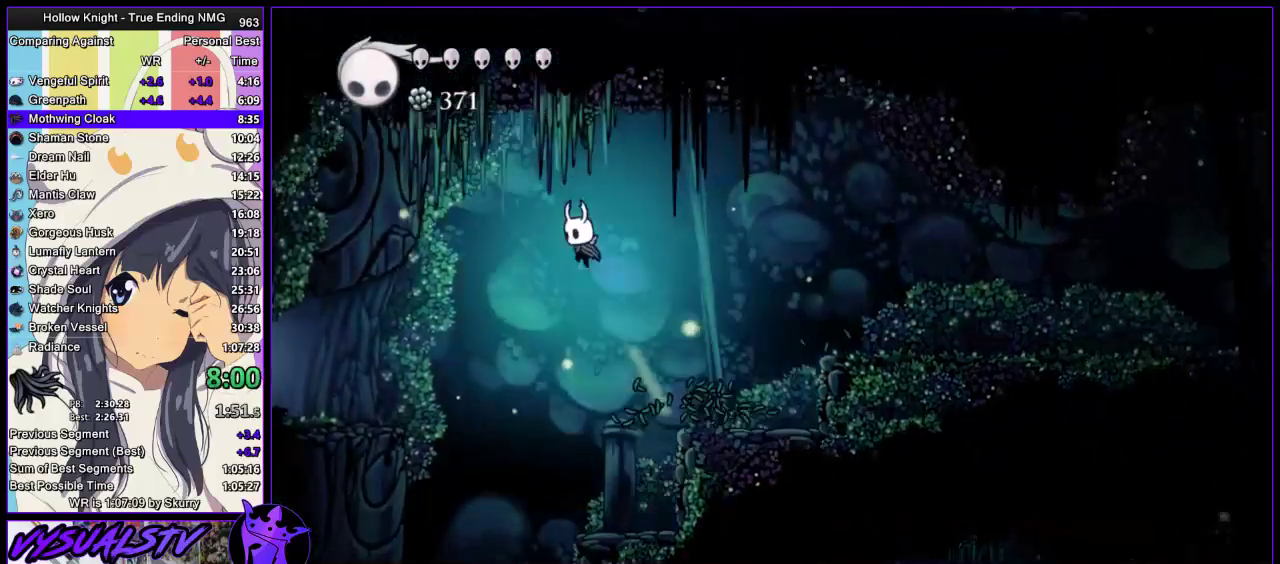
{"buttons": [], "left_stick": "left", "right_stick": "center", "events": [[333, "CROSS", "up"]]}
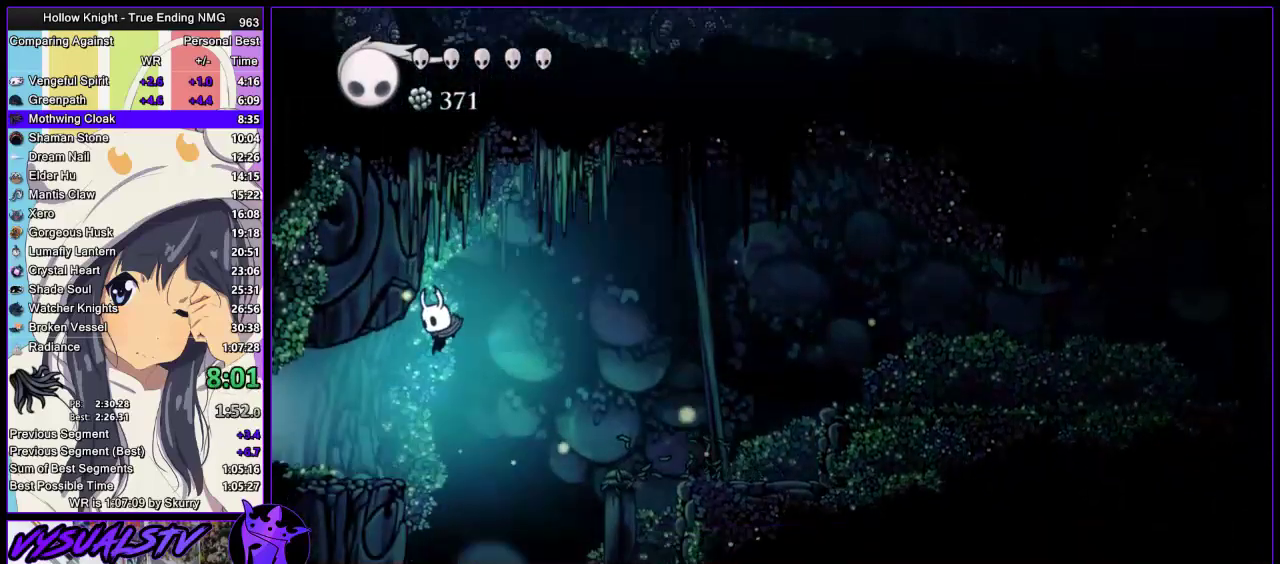
{"buttons": [], "left_stick": "left", "right_stick": "center", "events": [[100, "left_stick", "up-left"], [233, "SQUARE", "down"], [333, "SQUARE", "up"], [333, "left_stick", "left"]]}
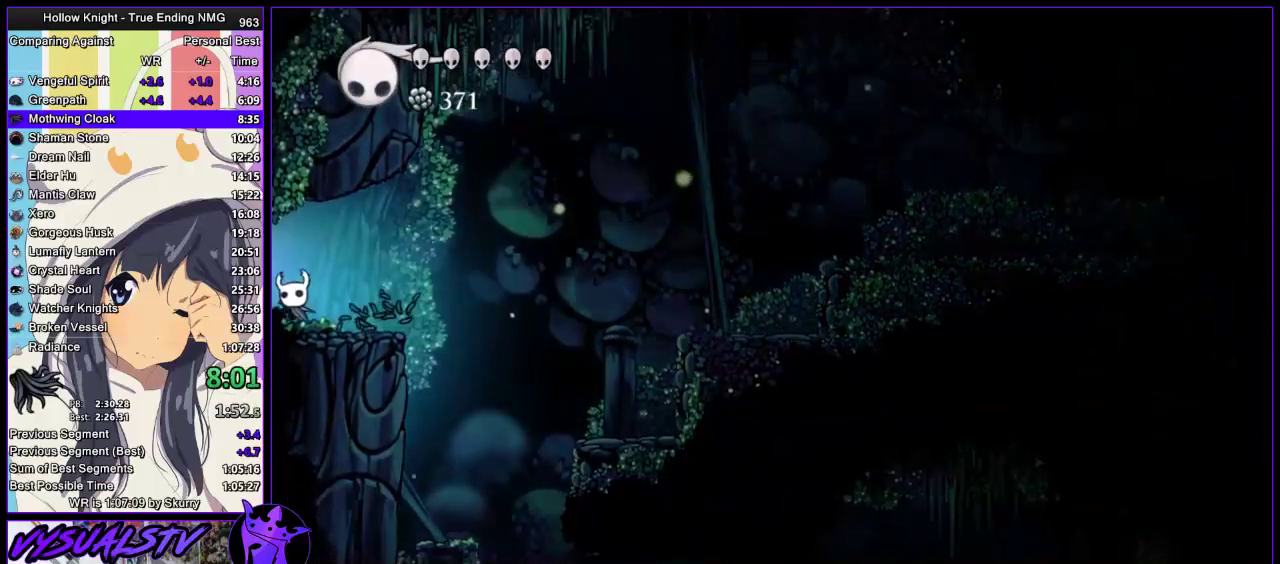
{"buttons": [], "left_stick": "left", "right_stick": "center", "events": []}
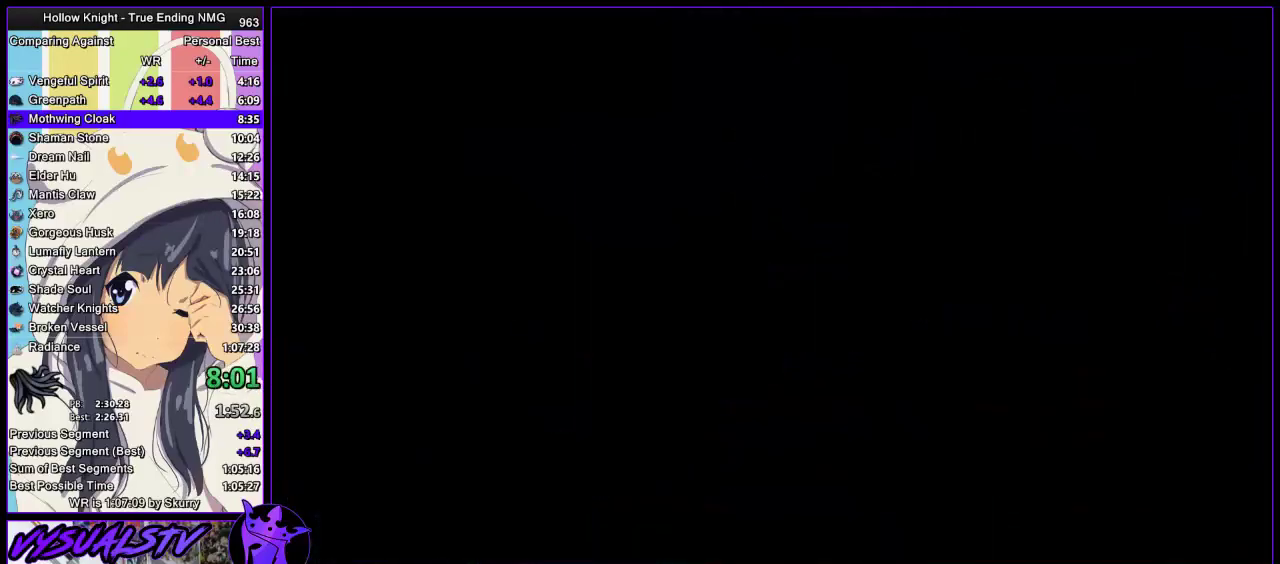
{"buttons": [], "left_stick": "left", "right_stick": "center", "events": []}
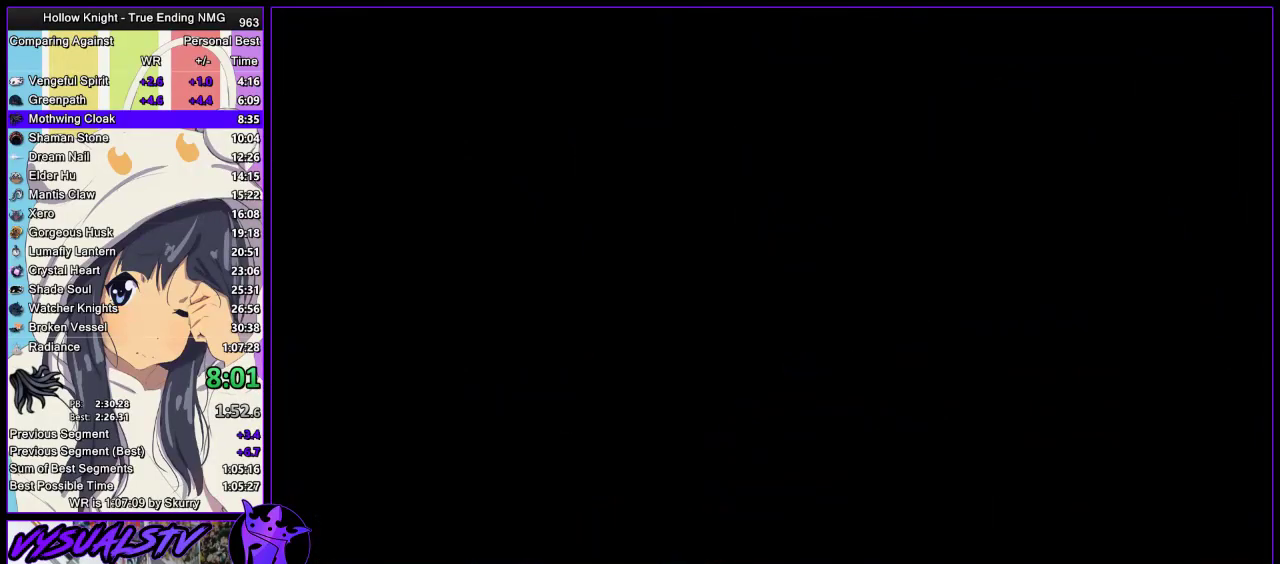
{"buttons": [], "left_stick": "left", "right_stick": "center", "events": []}
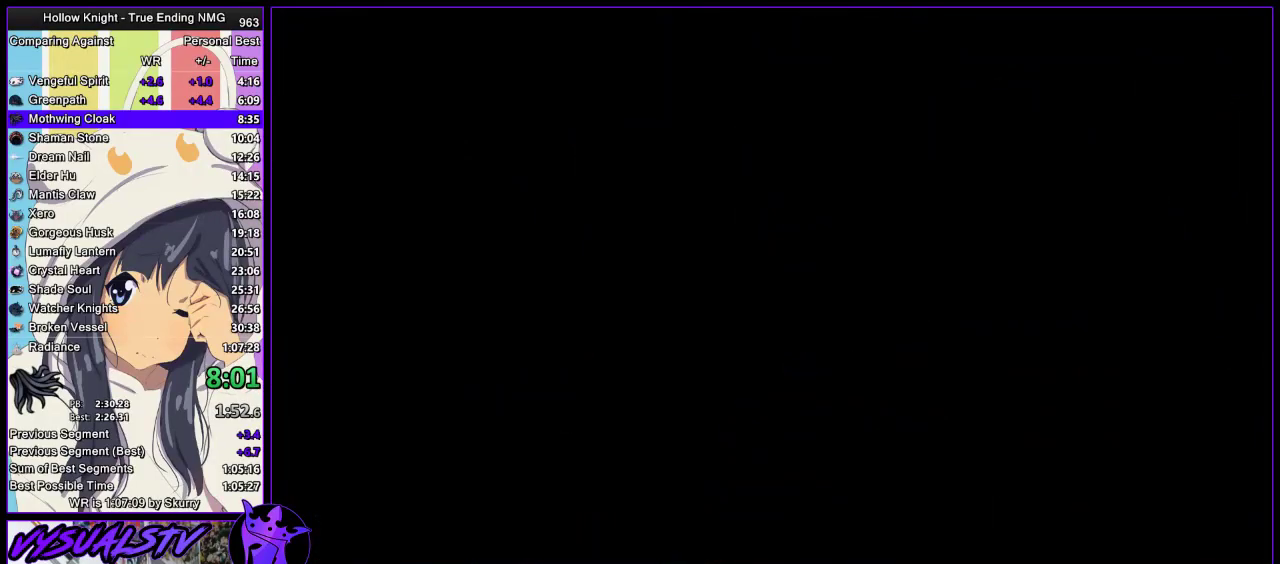
{"buttons": [], "left_stick": "left", "right_stick": "center", "events": []}
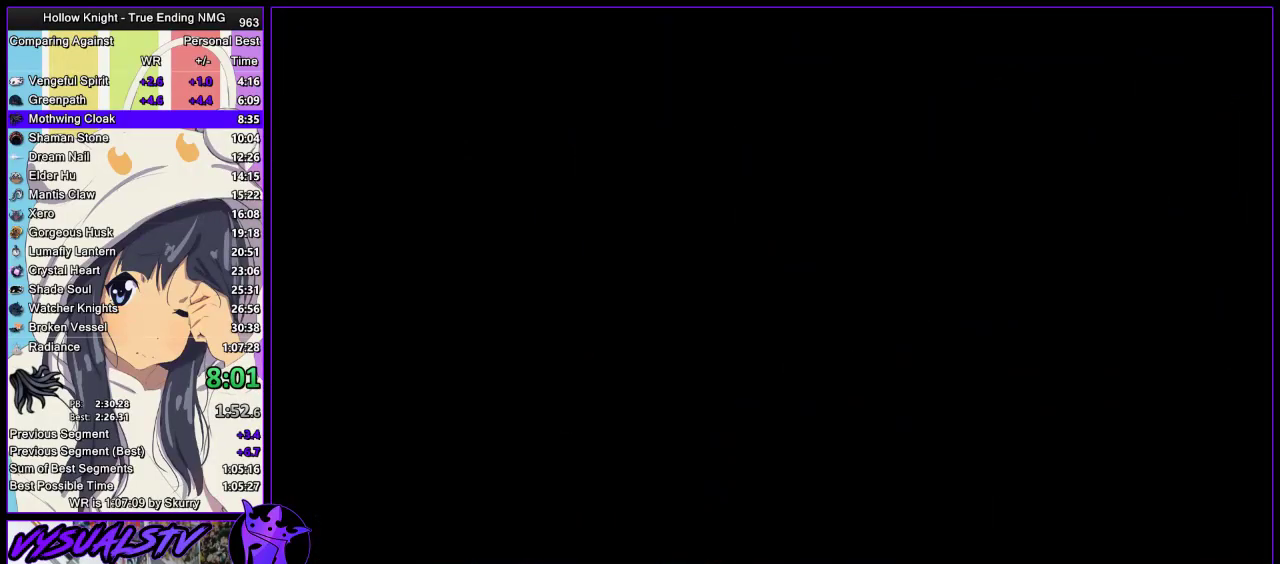
{"buttons": [], "left_stick": "left", "right_stick": "center", "events": [[333, "SQUARE", "down"], [433, "SQUARE", "up"]]}
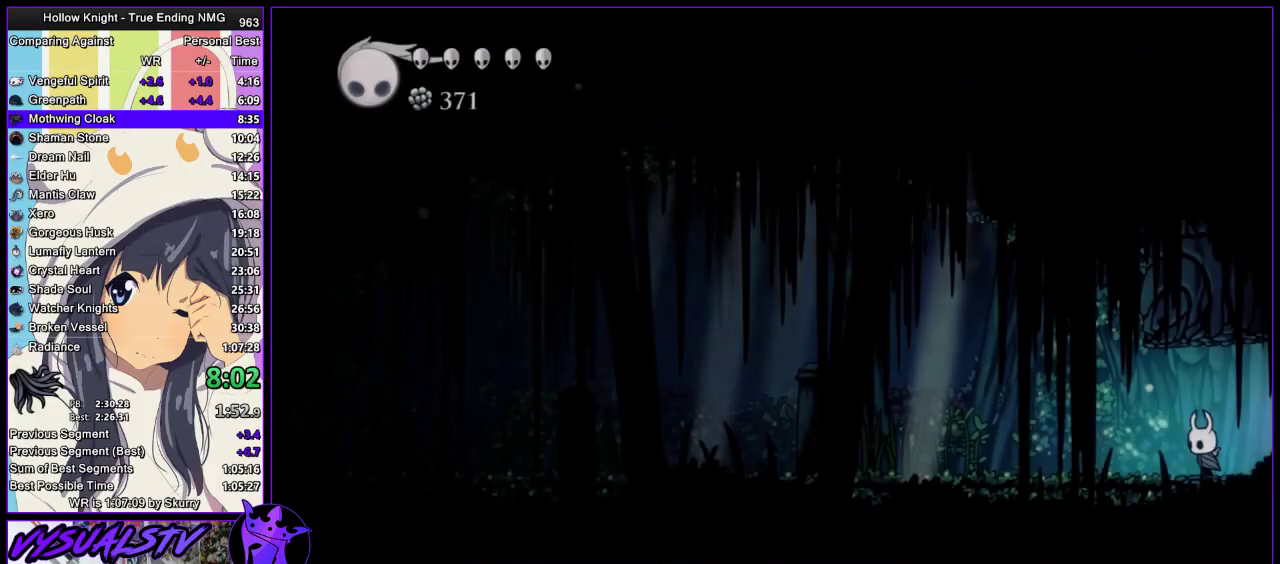
{"buttons": [], "left_stick": "left", "right_stick": "center", "events": []}
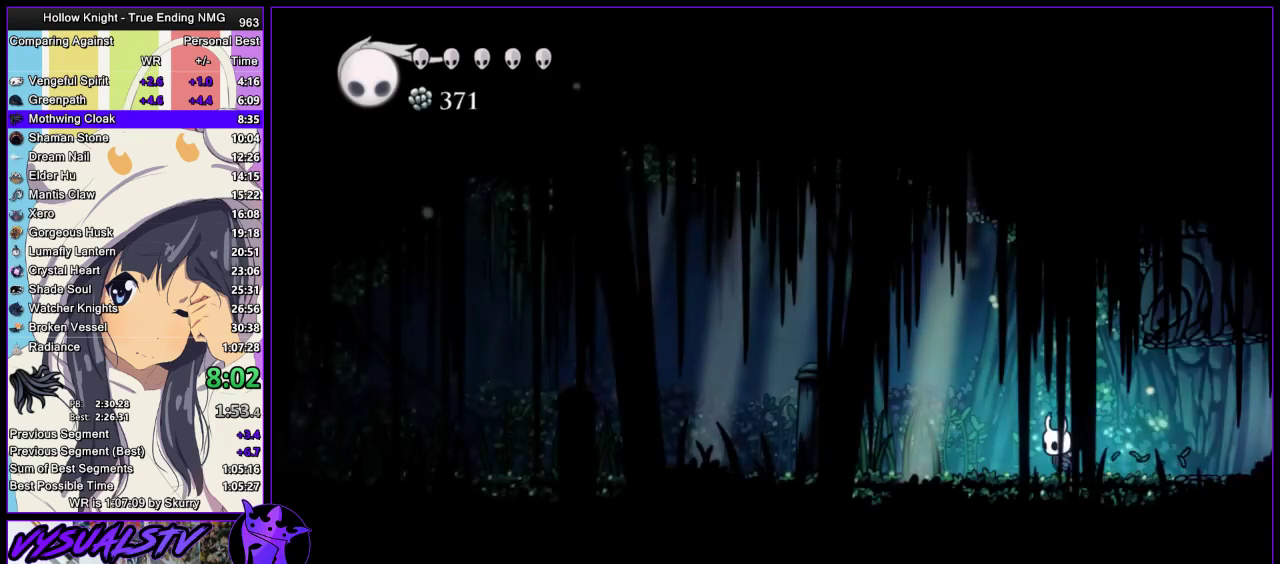
{"buttons": [], "left_stick": "left", "right_stick": "center", "events": []}
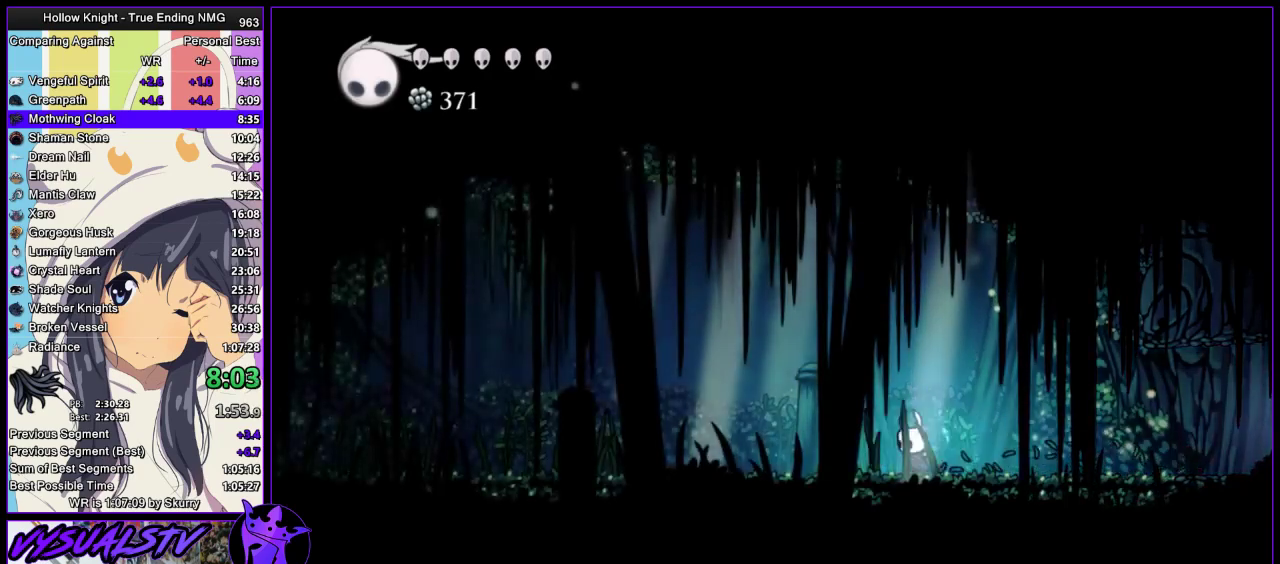
{"buttons": ["SQUARE"], "left_stick": "left", "right_stick": "center", "events": [[433, "SQUARE", "down"]]}
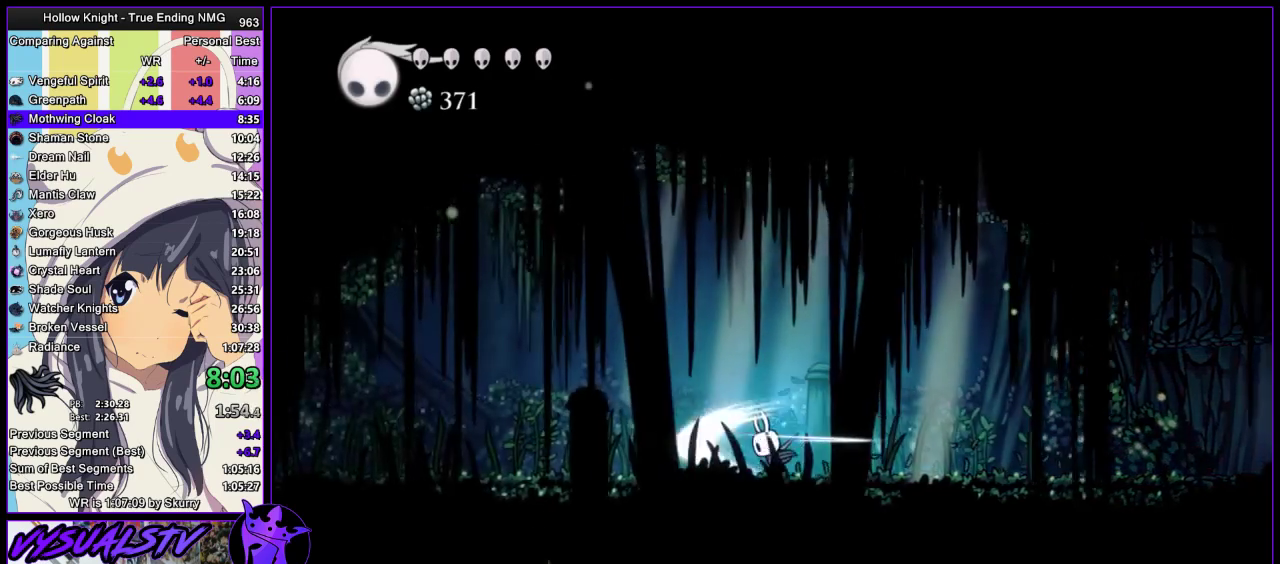
{"buttons": [], "left_stick": "left", "right_stick": "center", "events": [[67, "SQUARE", "up"], [267, "SQUARE", "down"], [433, "SQUARE", "up"]]}
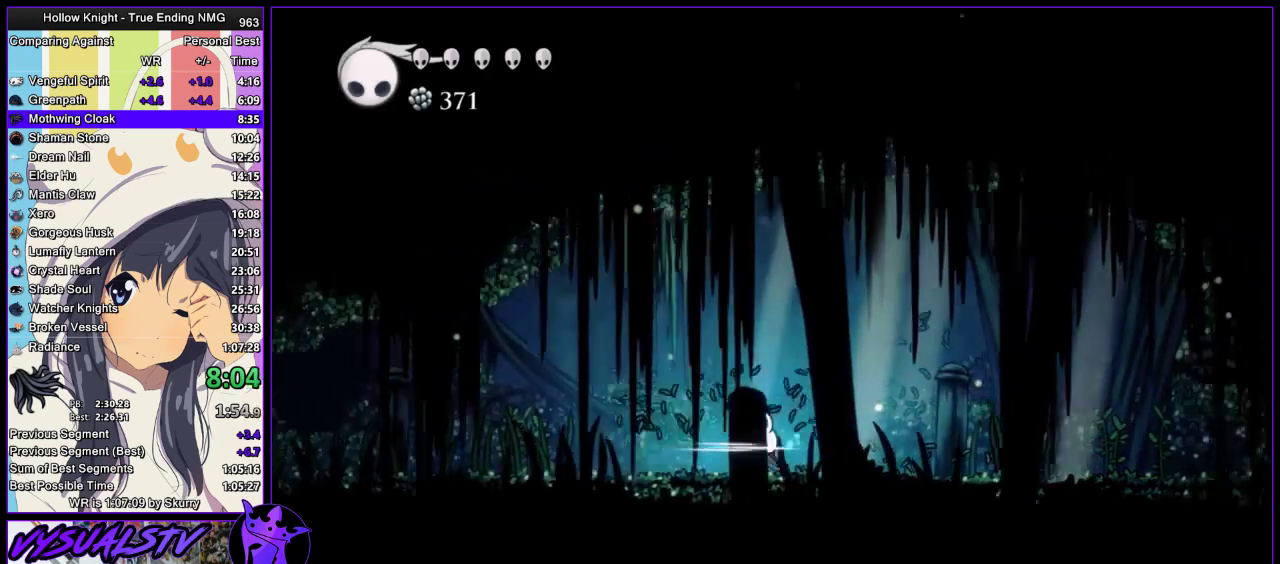
{"buttons": [], "left_stick": "left", "right_stick": "center", "events": [[167, "SQUARE", "down"], [333, "SQUARE", "up"]]}
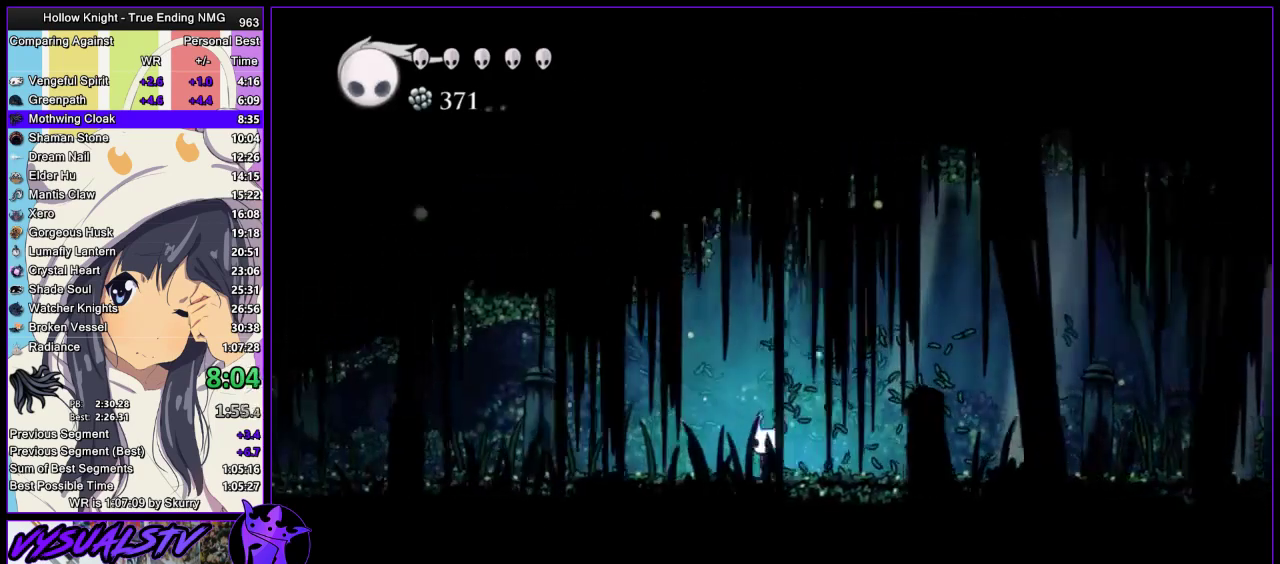
{"buttons": [], "left_stick": "left", "right_stick": "center", "events": [[133, "SQUARE", "down"], [300, "SQUARE", "up"]]}
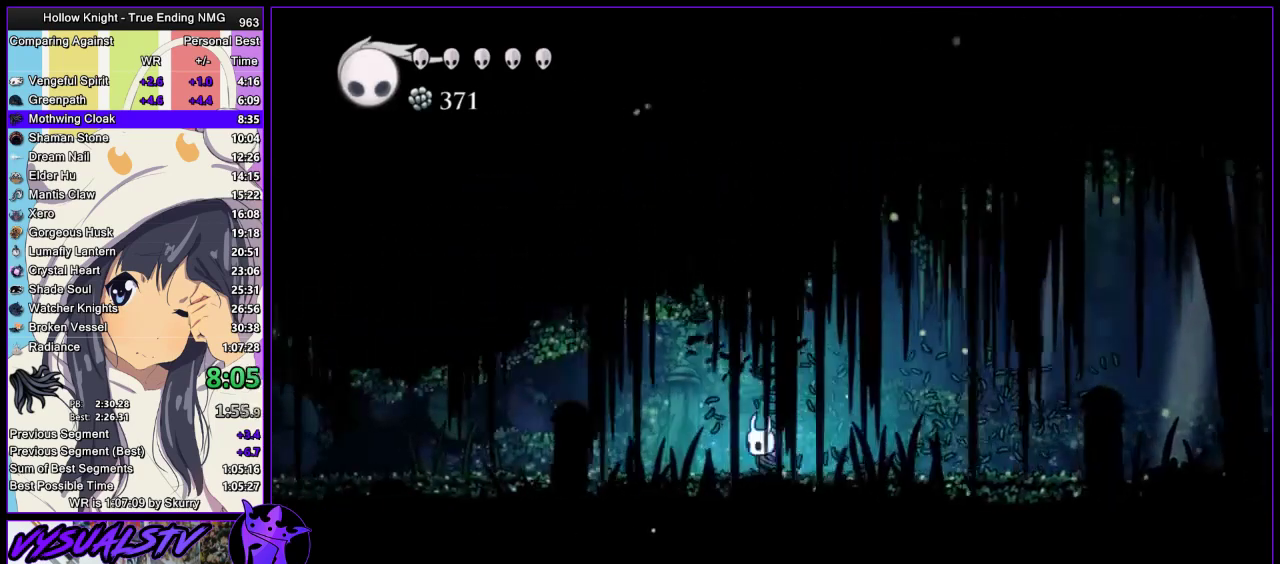
{"buttons": ["SQUARE"], "left_stick": "left", "right_stick": "center", "events": [[467, "SQUARE", "down"]]}
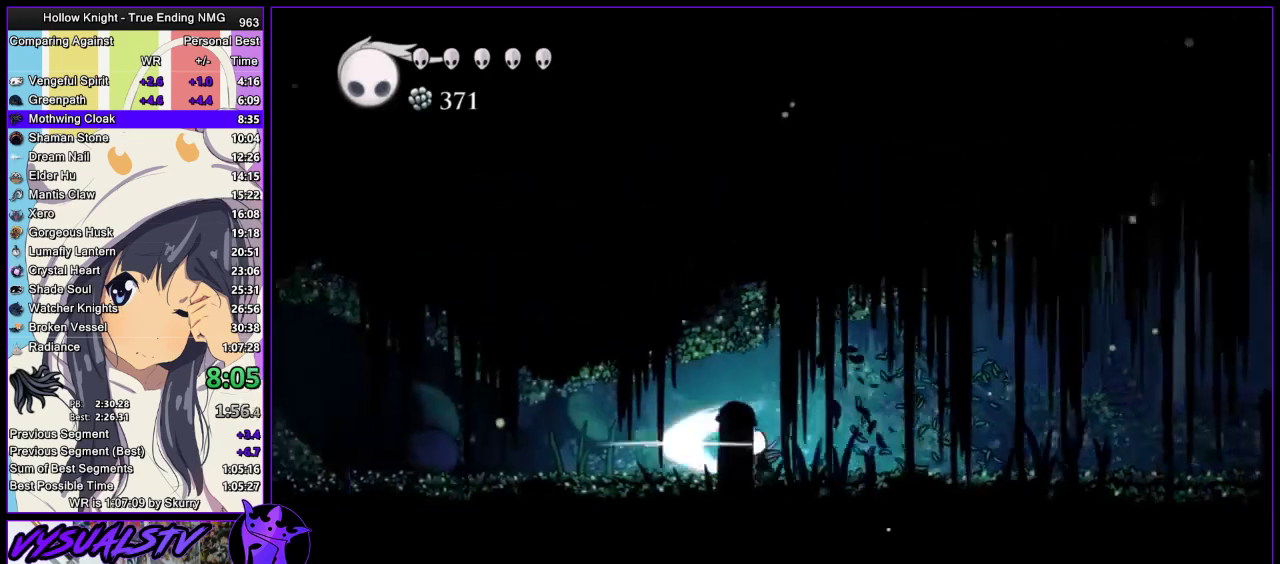
{"buttons": [], "left_stick": "left", "right_stick": "center", "events": [[100, "SQUARE", "up"], [333, "SQUARE", "down"], [500, "SQUARE", "up"]]}
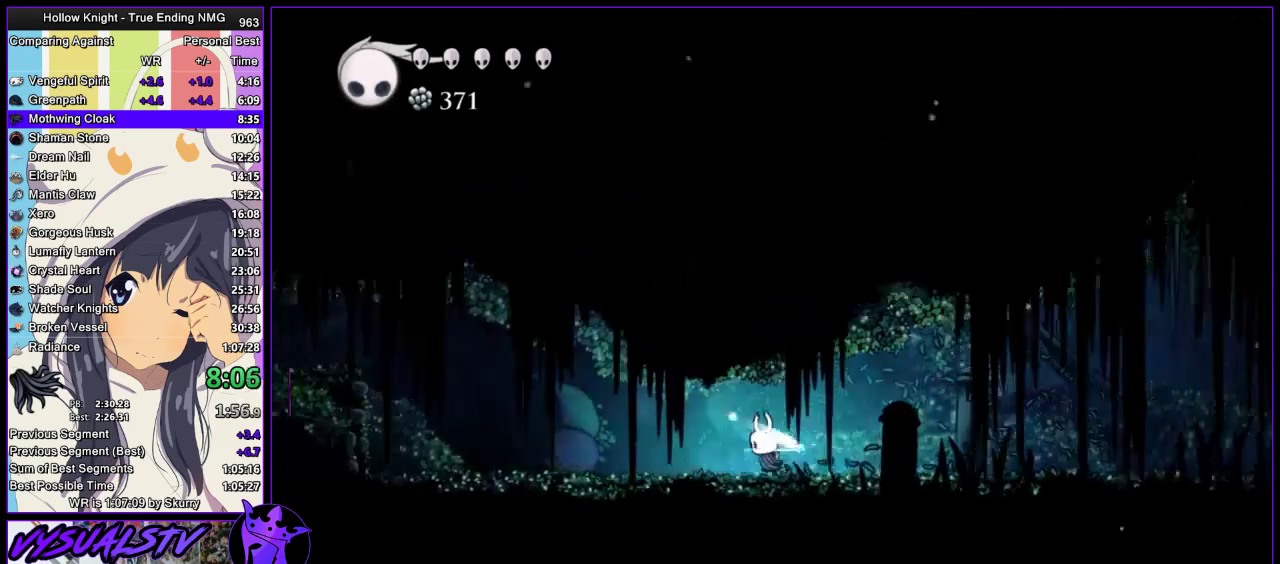
{"buttons": [], "left_stick": "left", "right_stick": "center", "events": [[267, "SQUARE", "down"], [367, "SQUARE", "up"]]}
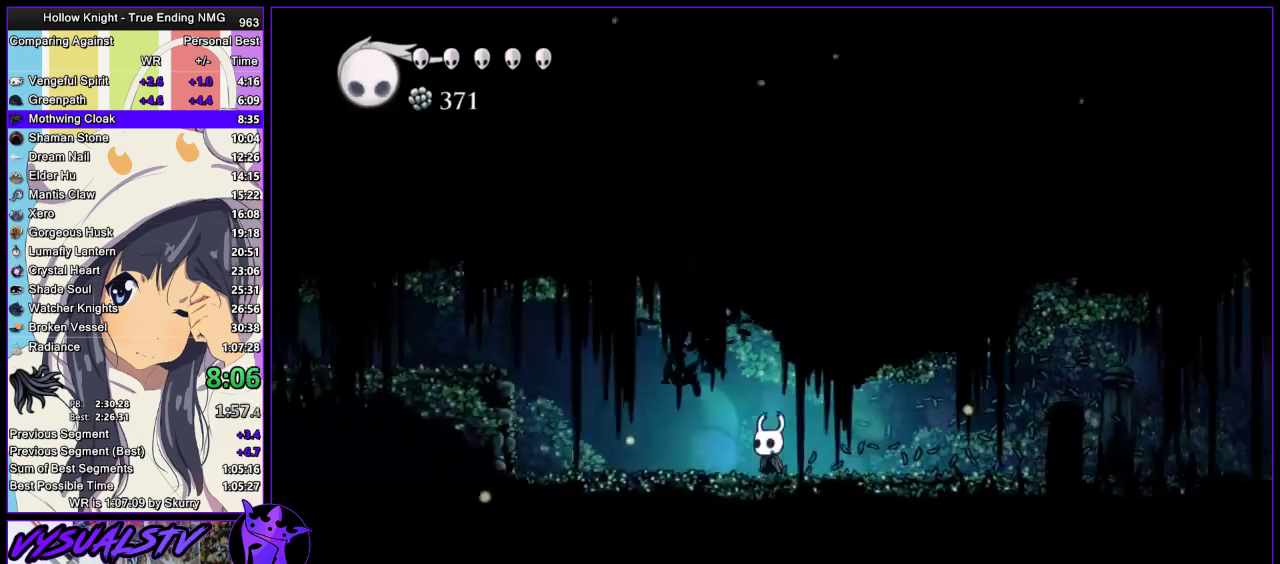
{"buttons": [], "left_stick": "left", "right_stick": "center", "events": []}
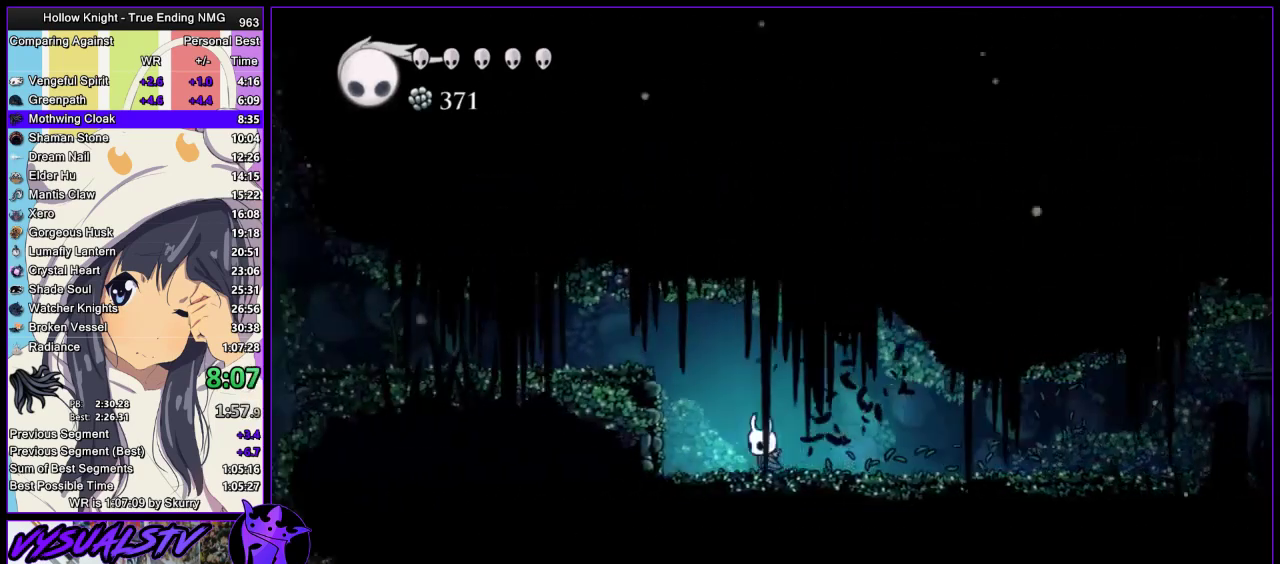
{"buttons": [], "left_stick": "left", "right_stick": "center", "events": [[100, "CROSS", "down"], [400, "CROSS", "up"]]}
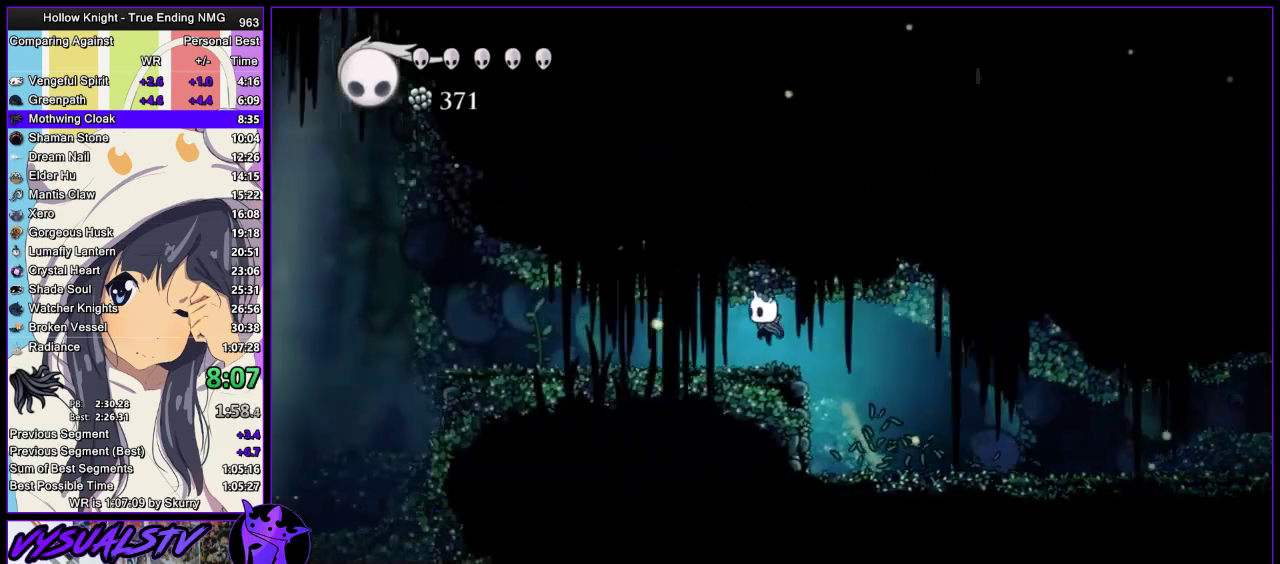
{"buttons": ["SQUARE"], "left_stick": "left", "right_stick": "center", "events": [[133, "SQUARE", "down"], [267, "SQUARE", "up"], [467, "SQUARE", "down"]]}
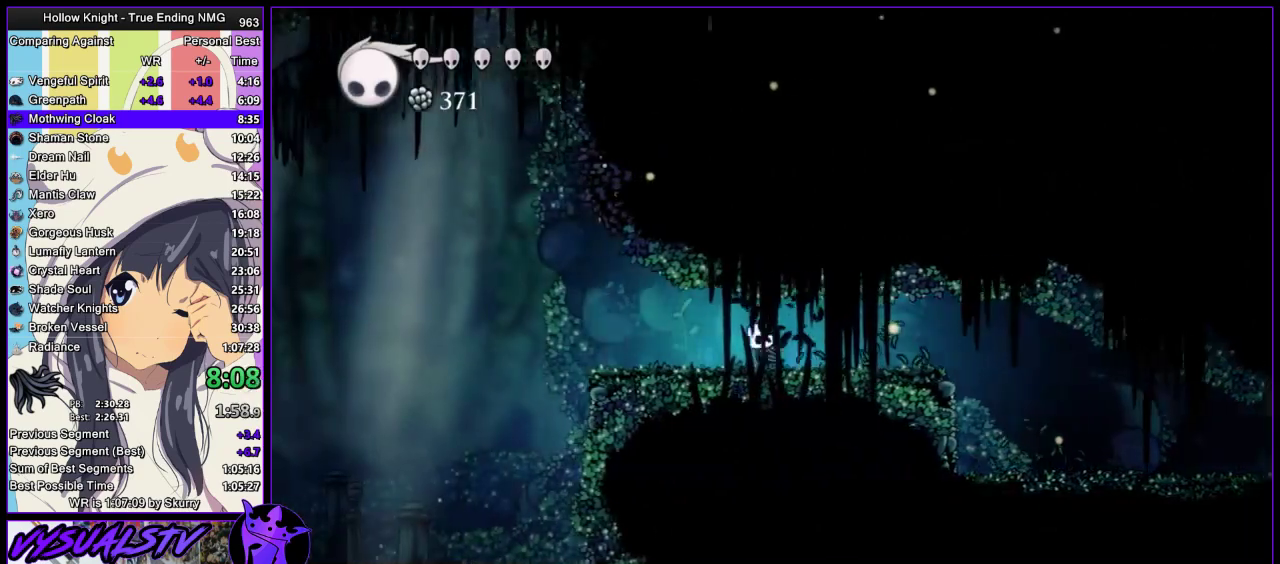
{"buttons": [], "left_stick": "left", "right_stick": "center", "events": [[133, "SQUARE", "up"]]}
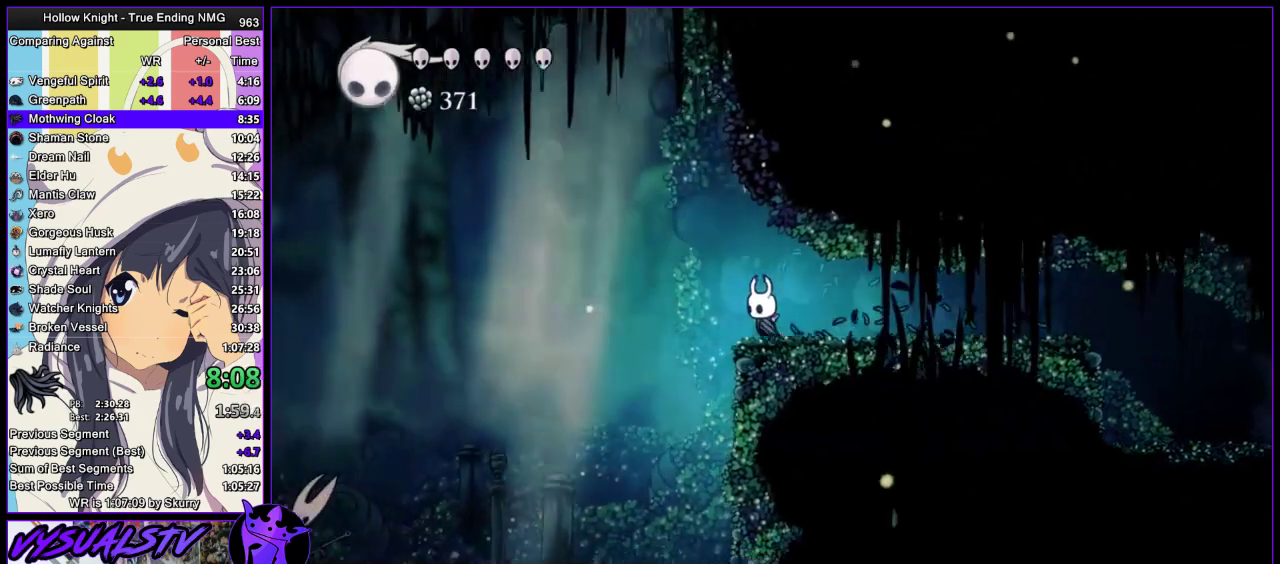
{"buttons": [], "left_stick": "left", "right_stick": "center", "events": []}
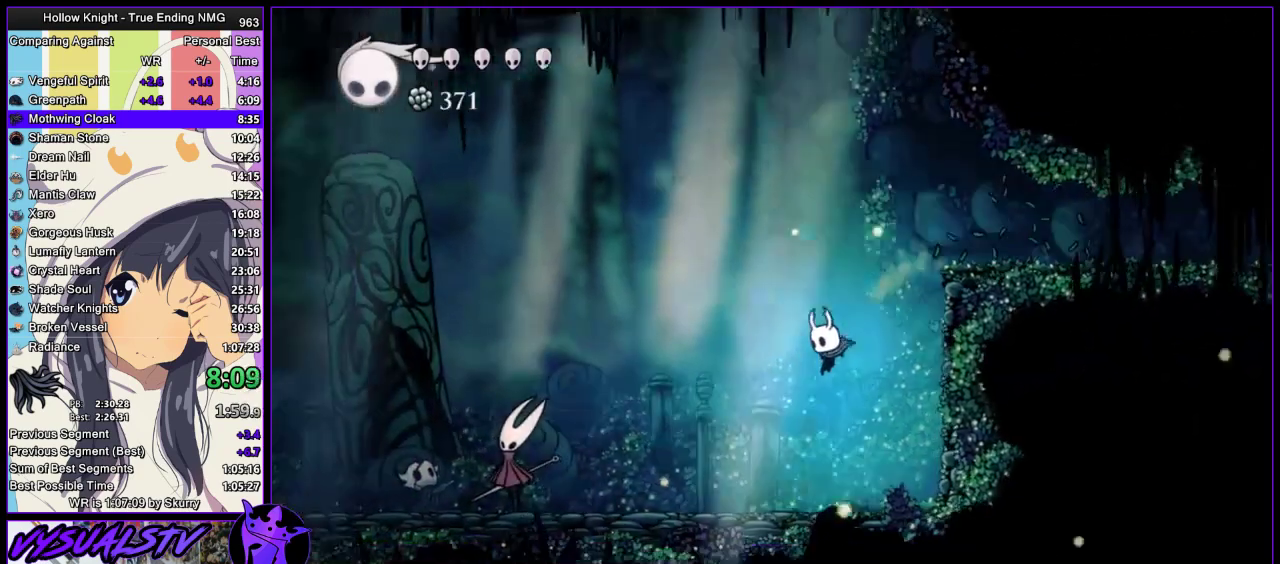
{"buttons": ["CROSS"], "left_stick": "left", "right_stick": "center", "events": [[233, "CROSS", "down"], [267, "CROSS", "up"], [300, "SQUARE", "down"], [367, "CROSS", "down"], [367, "SQUARE", "up"], [400, "CROSS", "up"], [433, "SQUARE", "down"], [467, "SQUARE", "up"], [500, "CROSS", "down"]]}